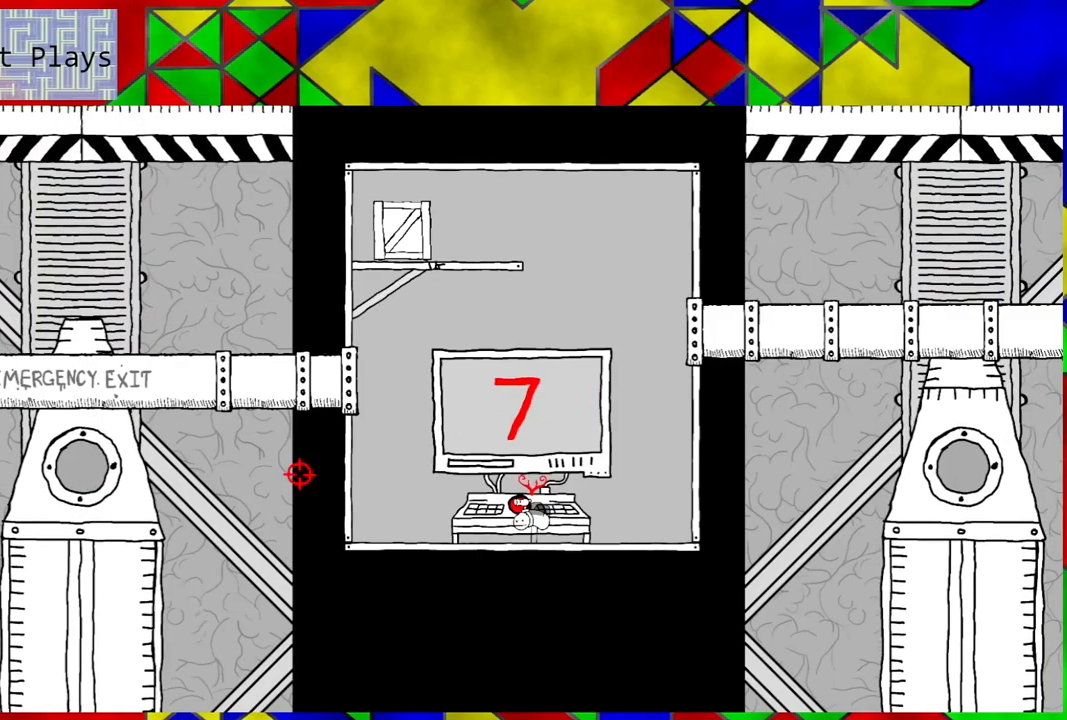
Gameplay with a controller (Nintendo layout); each line is a JSON object with the inputs held at the frame after it. "events" lists button and stick changes between this image and that frame as [ms after this image, input, new state], when the widget could be followed in between. Not read: L3 R3.
{"buttons": [], "left_stick": "center", "right_stick": "up-right", "events": [[267, "right_stick", "right"], [417, "right_stick", "up-right"]]}
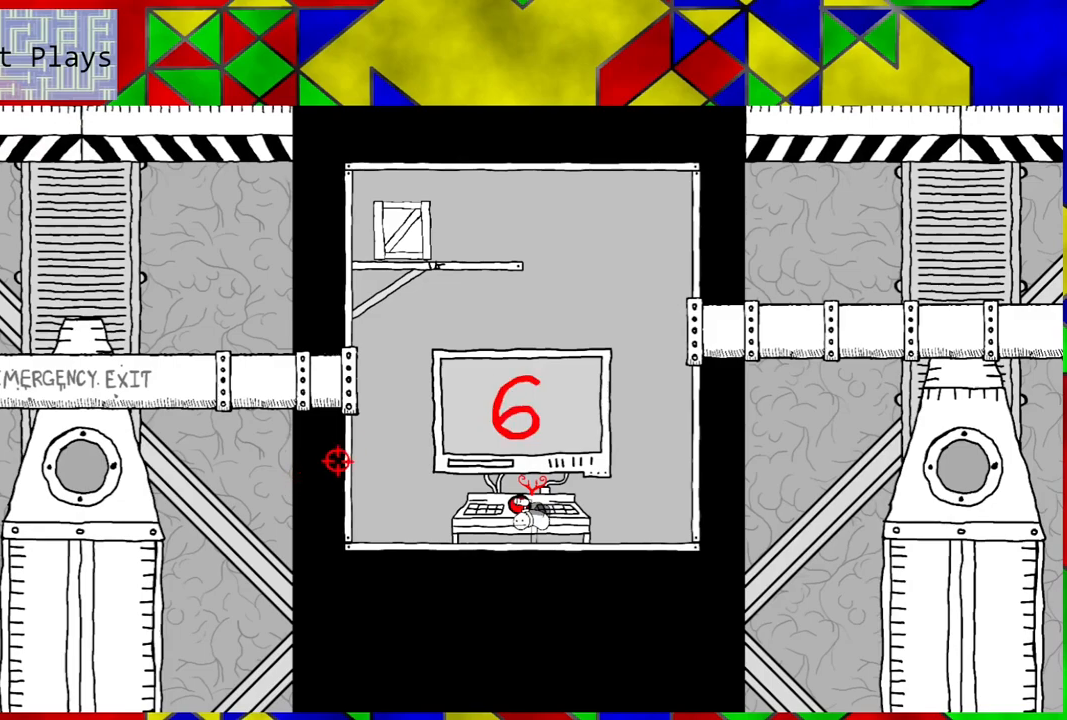
{"buttons": [], "left_stick": "center", "right_stick": "up-right", "events": []}
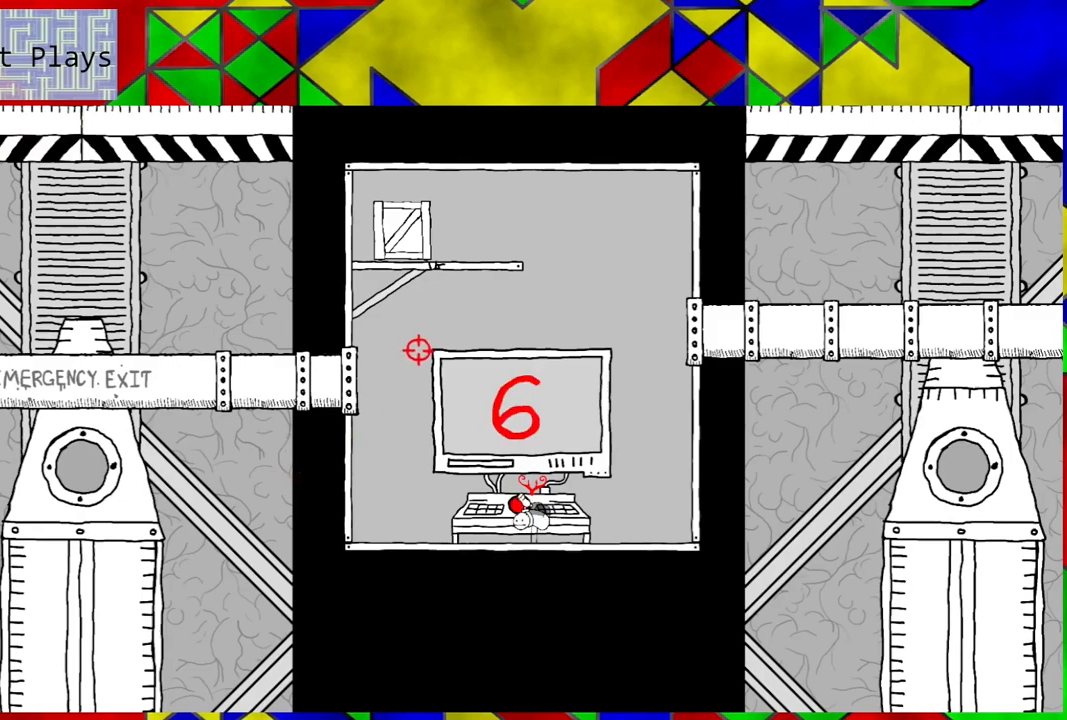
{"buttons": [], "left_stick": "center", "right_stick": "center", "events": [[117, "right_stick", "center"], [317, "X", "down"], [433, "X", "up"]]}
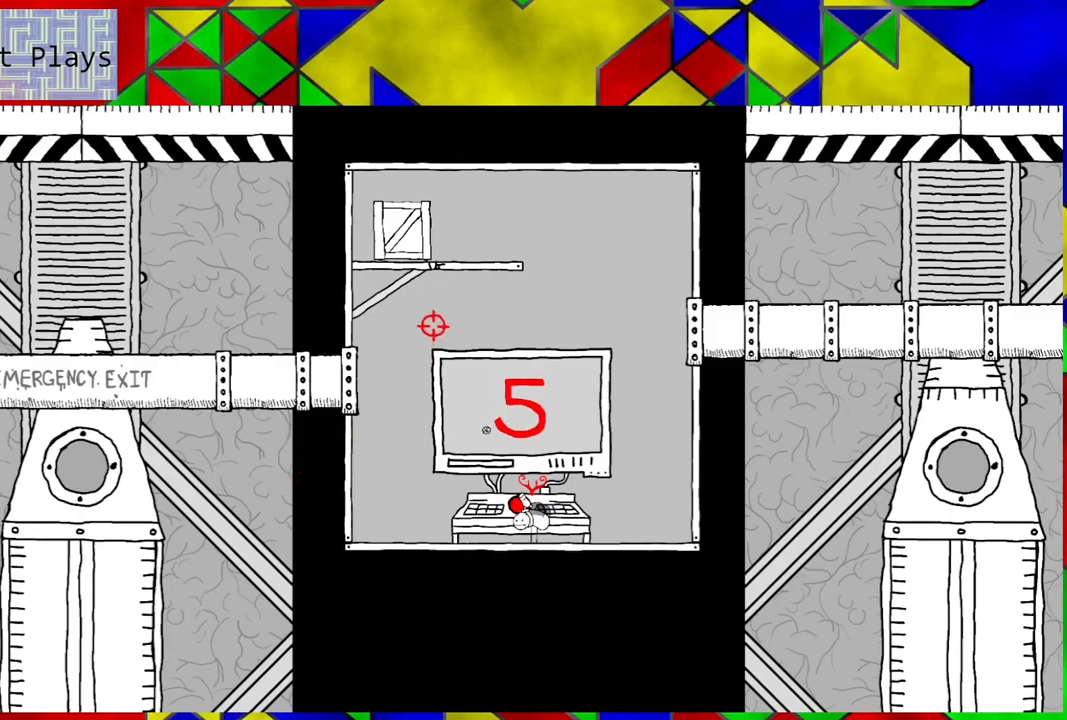
{"buttons": ["X"], "left_stick": "center", "right_stick": "center", "events": [[467, "X", "down"]]}
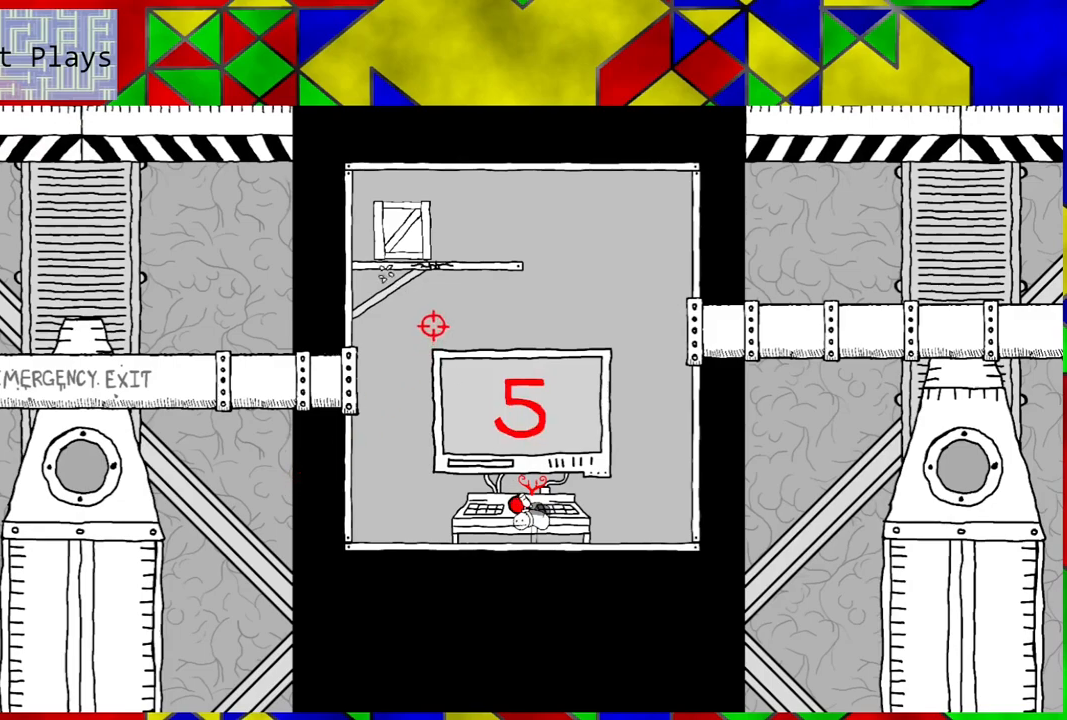
{"buttons": ["X"], "left_stick": "center", "right_stick": "center", "events": [[100, "X", "up"], [150, "X", "down"], [250, "X", "up"], [367, "X", "down"], [400, "X", "up"], [483, "X", "down"]]}
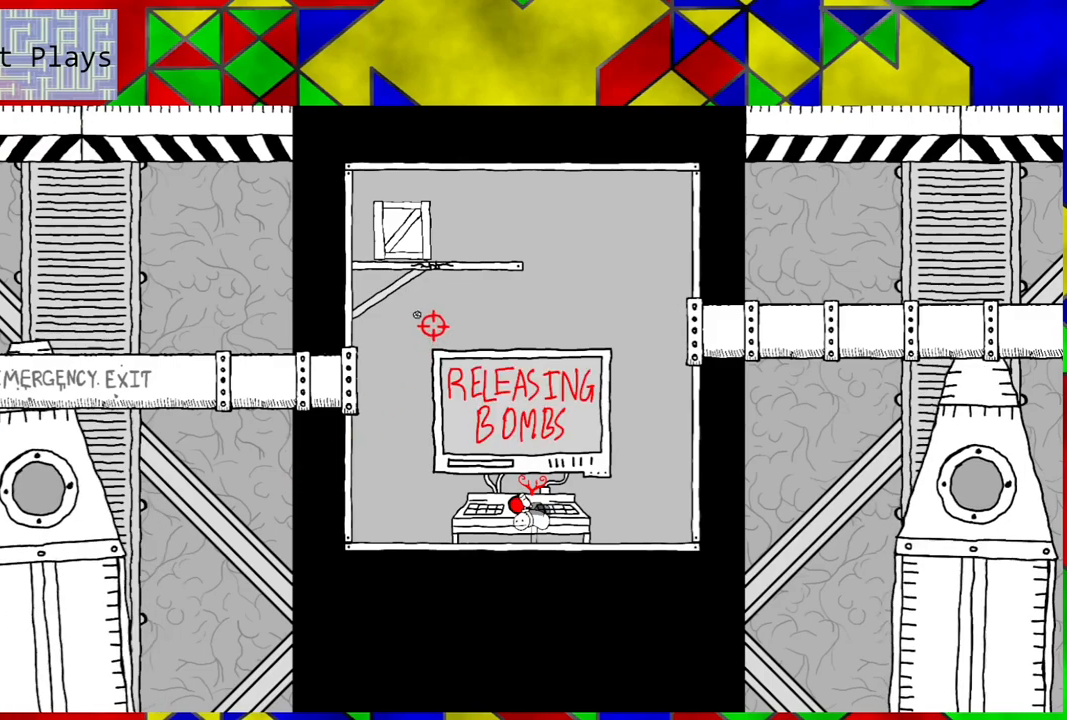
{"buttons": [], "left_stick": "center", "right_stick": "center", "events": [[83, "X", "up"], [167, "X", "down"], [267, "X", "up"], [333, "X", "down"], [450, "X", "up"]]}
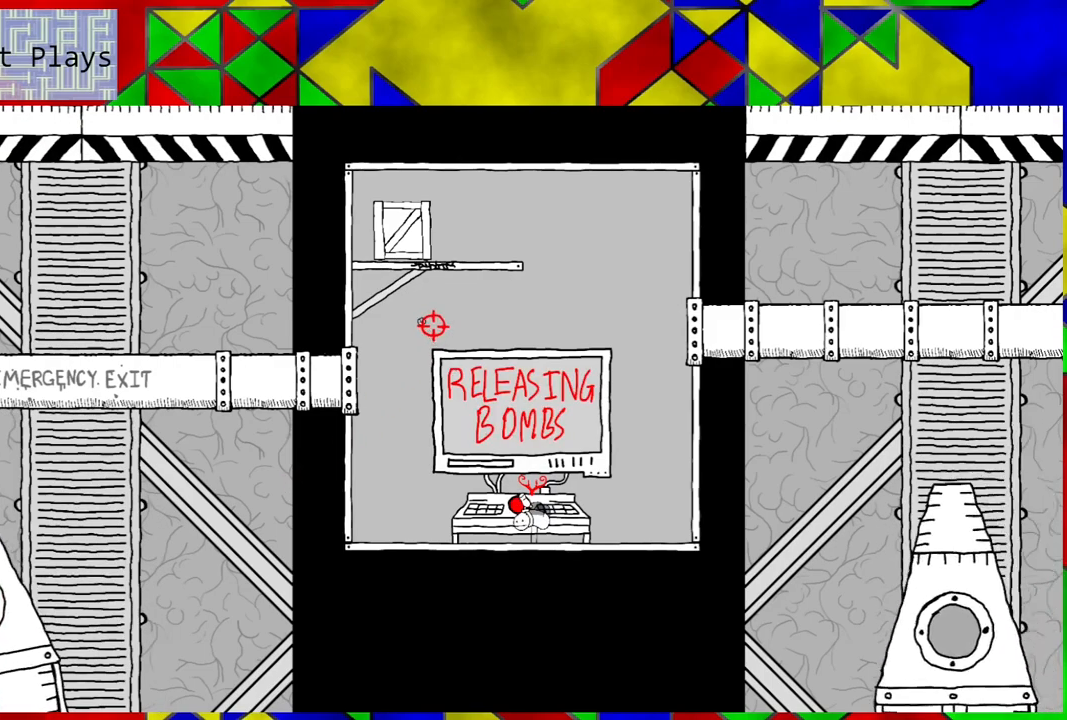
{"buttons": [], "left_stick": "center", "right_stick": "center", "events": [[167, "X", "down"], [267, "X", "up"], [350, "X", "down"], [433, "X", "up"]]}
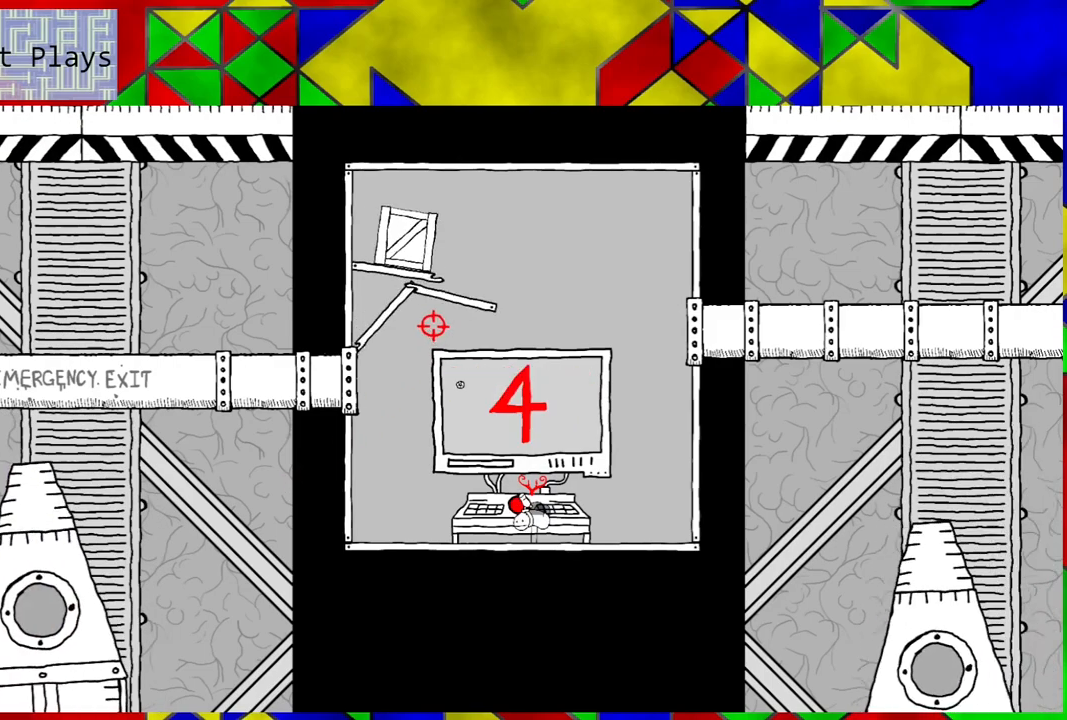
{"buttons": [], "left_stick": "center", "right_stick": "center", "events": []}
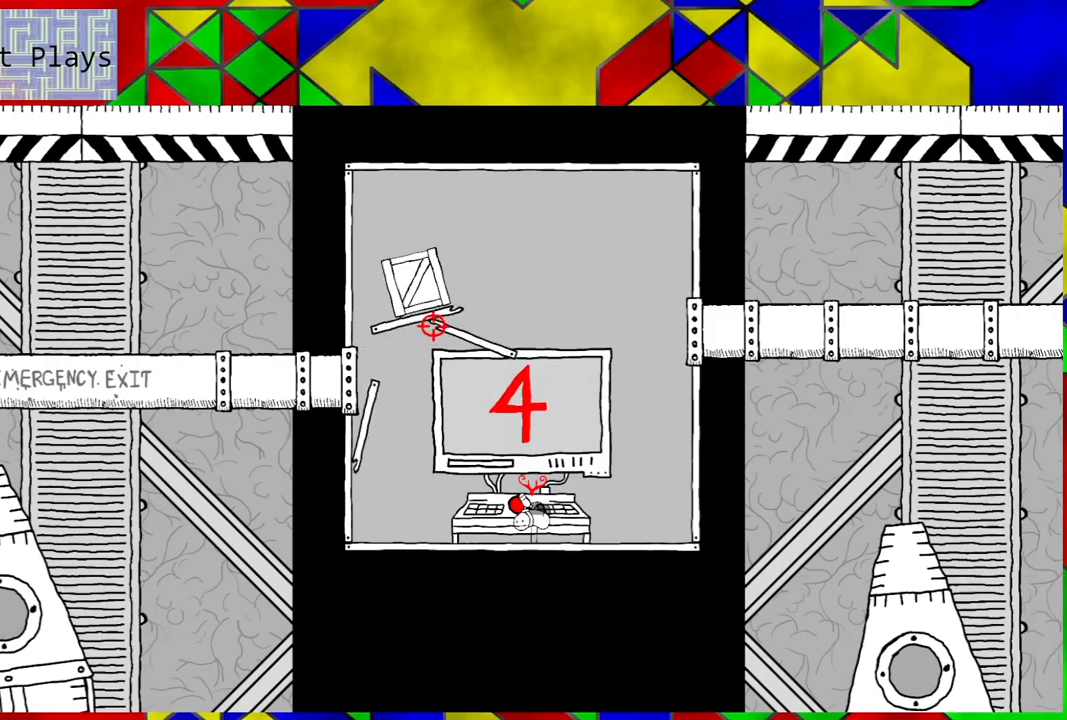
{"buttons": [], "left_stick": "center", "right_stick": "center", "events": []}
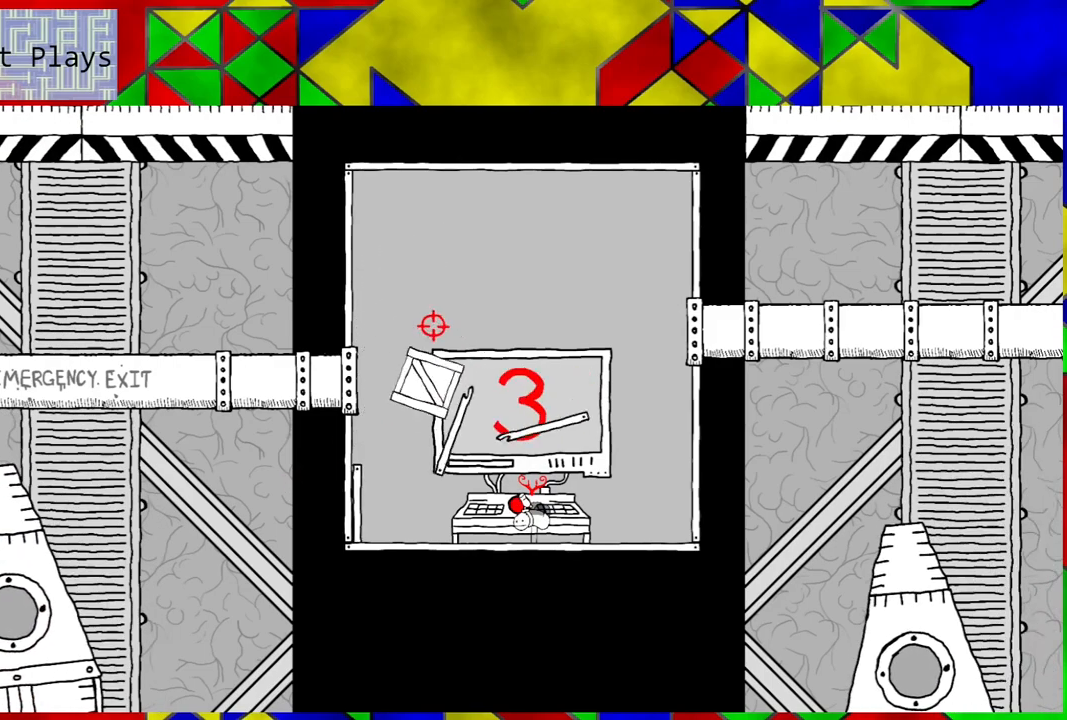
{"buttons": [], "left_stick": "center", "right_stick": "center", "events": []}
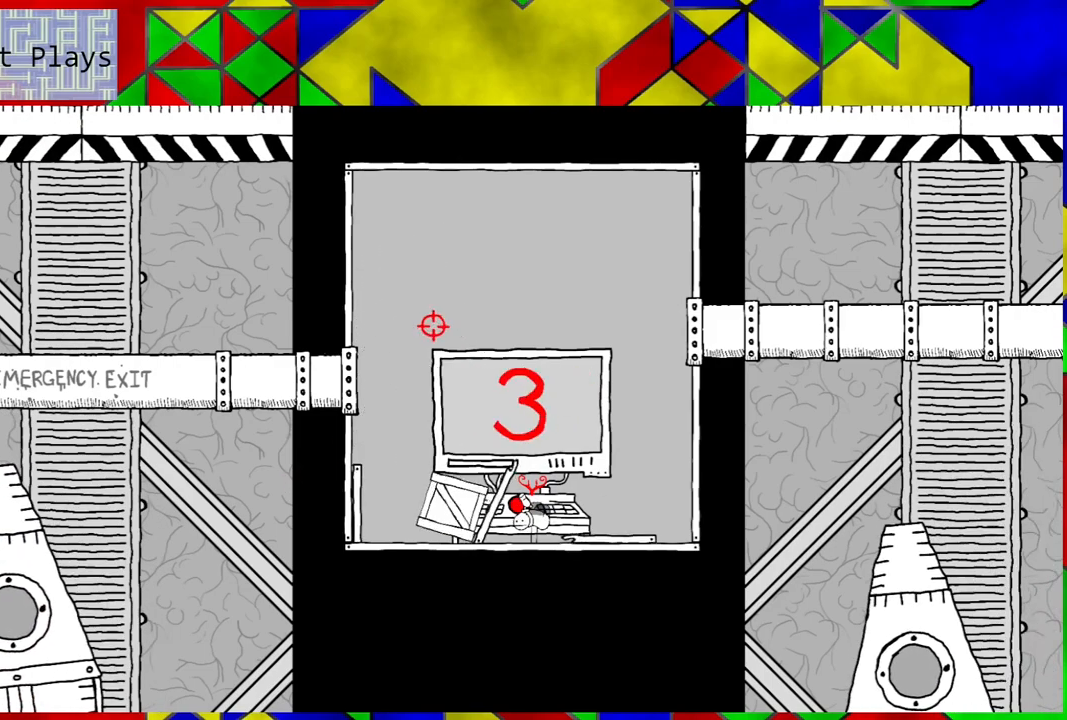
{"buttons": ["B"], "left_stick": "center", "right_stick": "center", "events": [[217, "B", "down"]]}
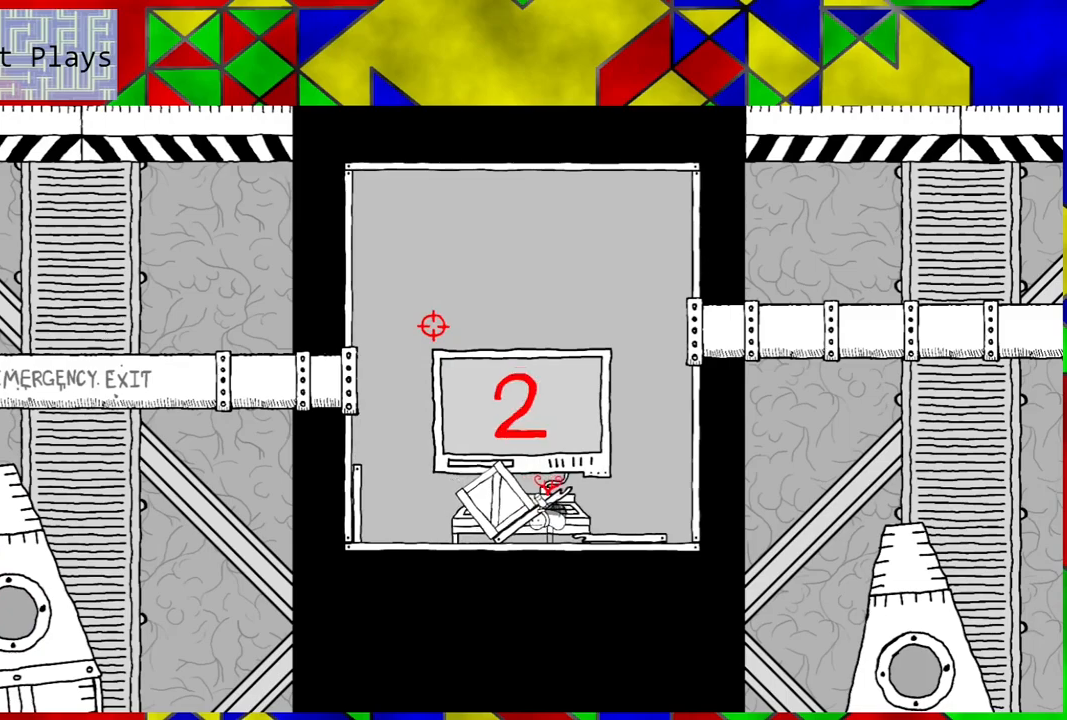
{"buttons": [], "left_stick": "center", "right_stick": "center", "events": [[83, "left_stick", "left"], [250, "B", "up"], [350, "left_stick", "center"]]}
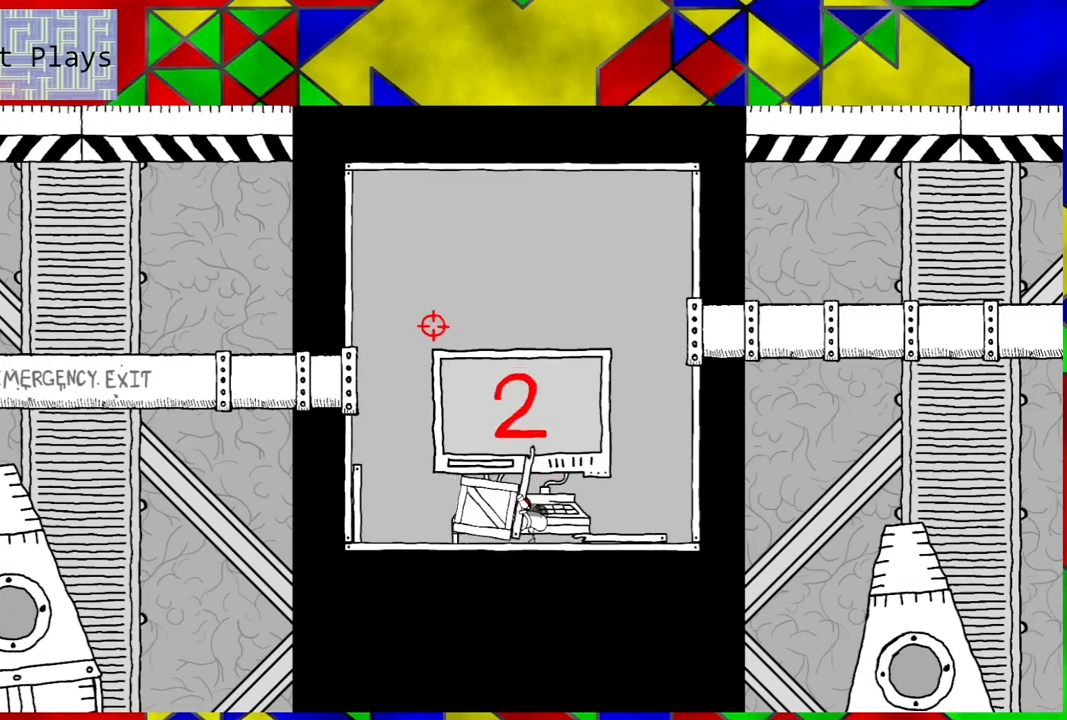
{"buttons": ["B"], "left_stick": "center", "right_stick": "center", "events": [[267, "B", "down"]]}
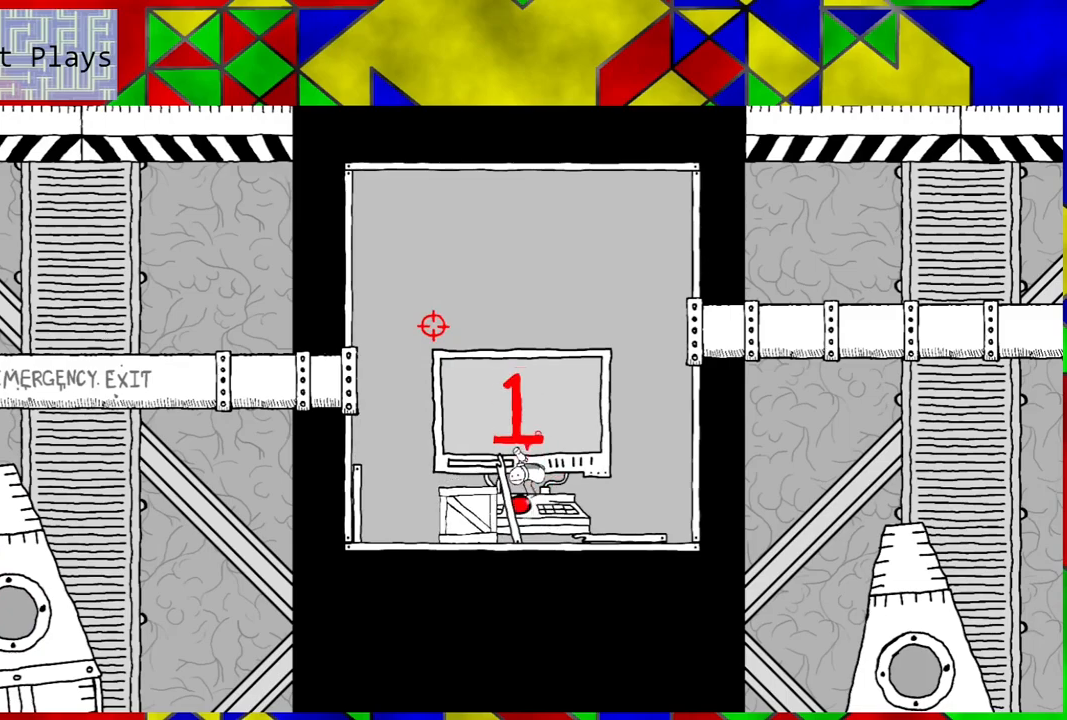
{"buttons": [], "left_stick": "left", "right_stick": "center", "events": [[167, "left_stick", "left"], [317, "B", "up"]]}
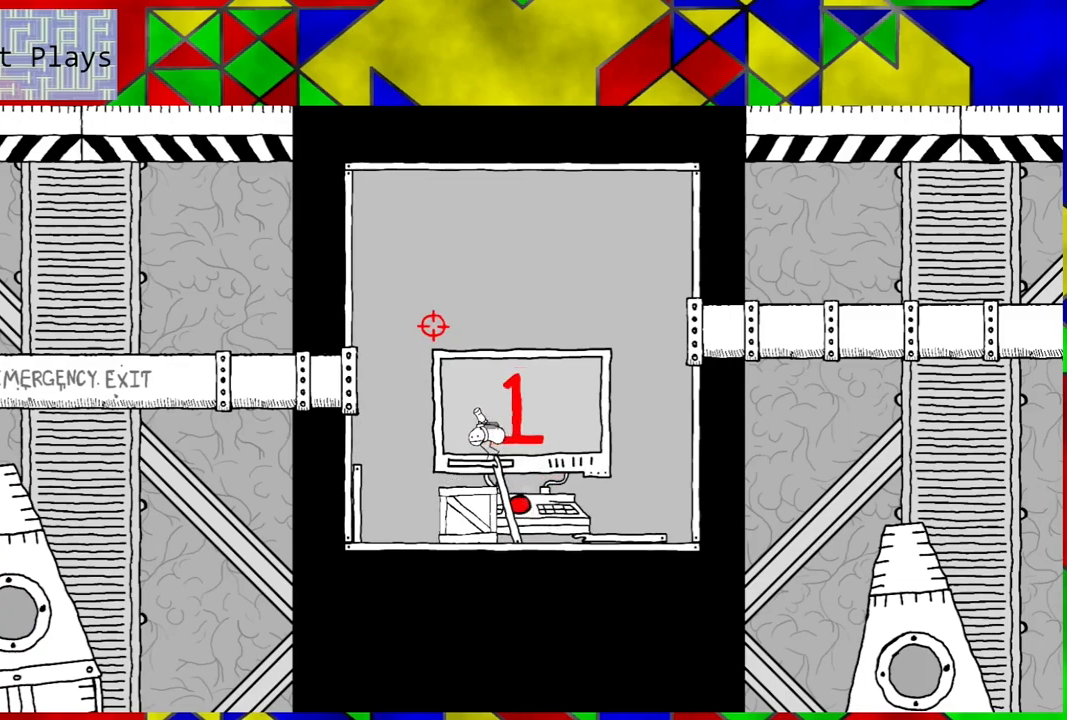
{"buttons": [], "left_stick": "center", "right_stick": "center", "events": [[33, "left_stick", "center"]]}
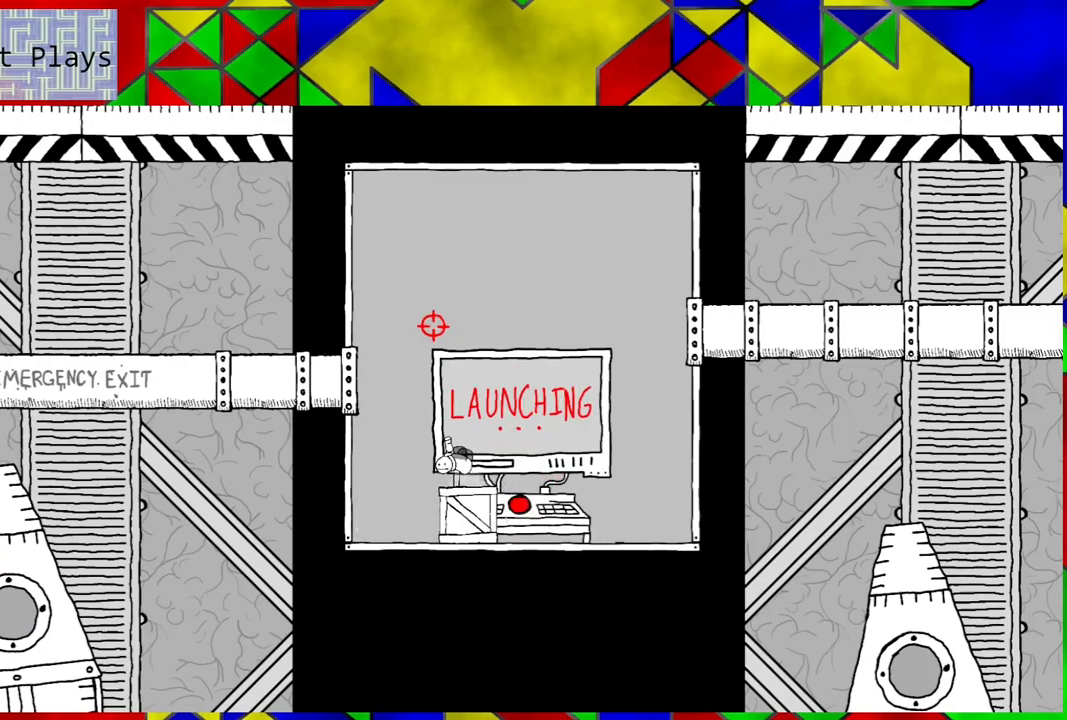
{"buttons": ["B"], "left_stick": "left", "right_stick": "center", "events": [[400, "B", "down"], [400, "left_stick", "left"]]}
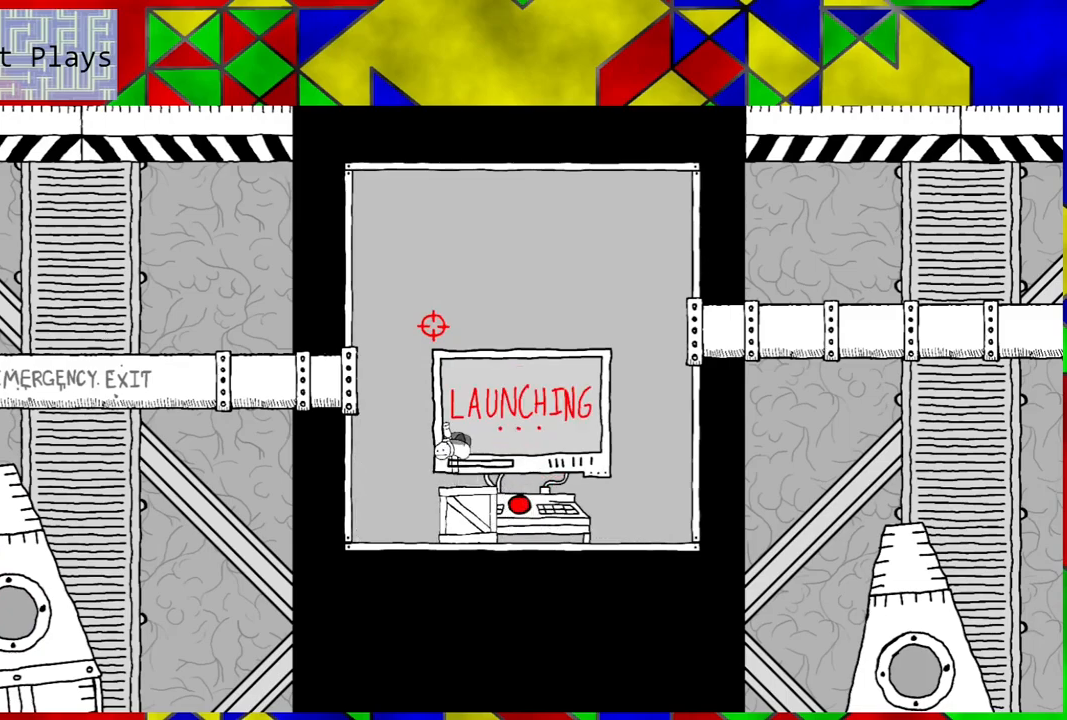
{"buttons": [], "left_stick": "left", "right_stick": "center", "events": [[400, "B", "up"]]}
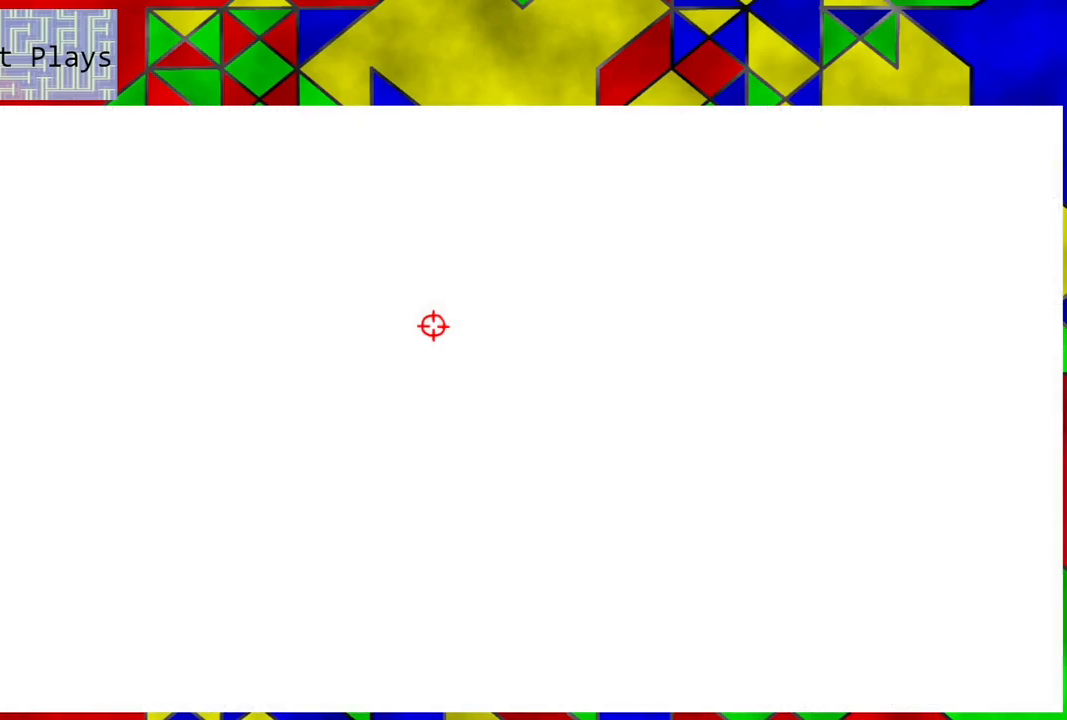
{"buttons": [], "left_stick": "center", "right_stick": "center", "events": [[267, "left_stick", "center"]]}